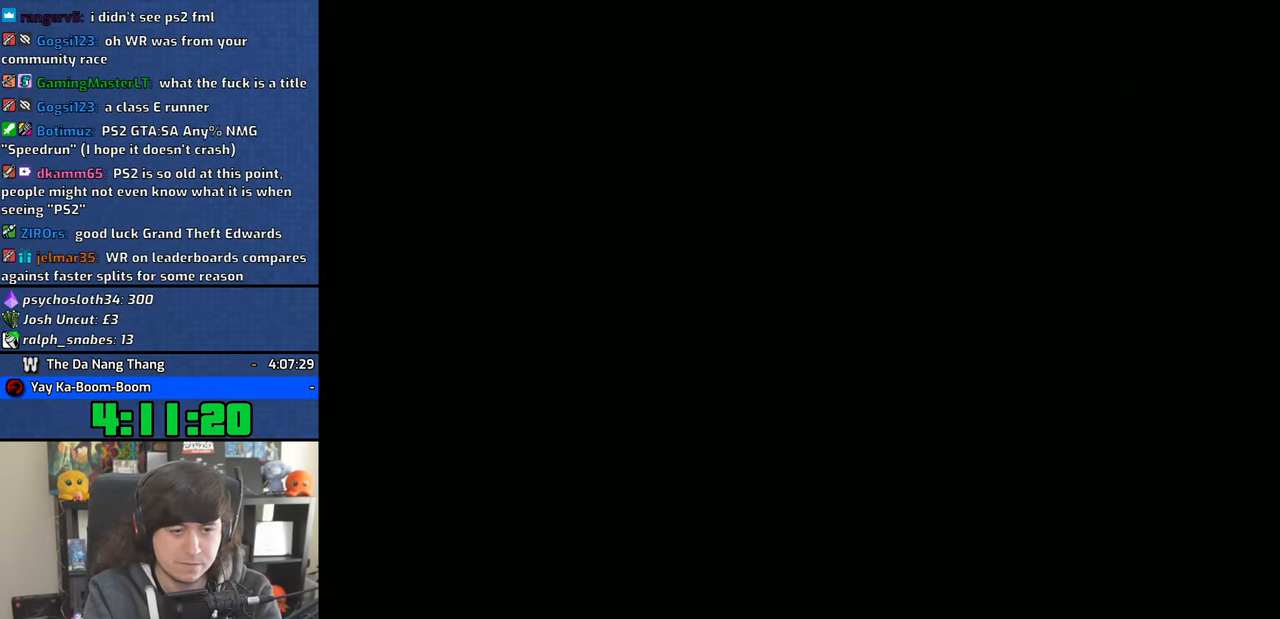
Gameplay with a controller (PlayStation layout); each line is a JSON object with the inputs held at the frame after it. "events" lists button and stick changes between this image and that frame as [ms after this image, input, new state], when the widget could be followed in between.
{"buttons": ["CROSS"], "left_stick": "up", "right_stick": "center"}
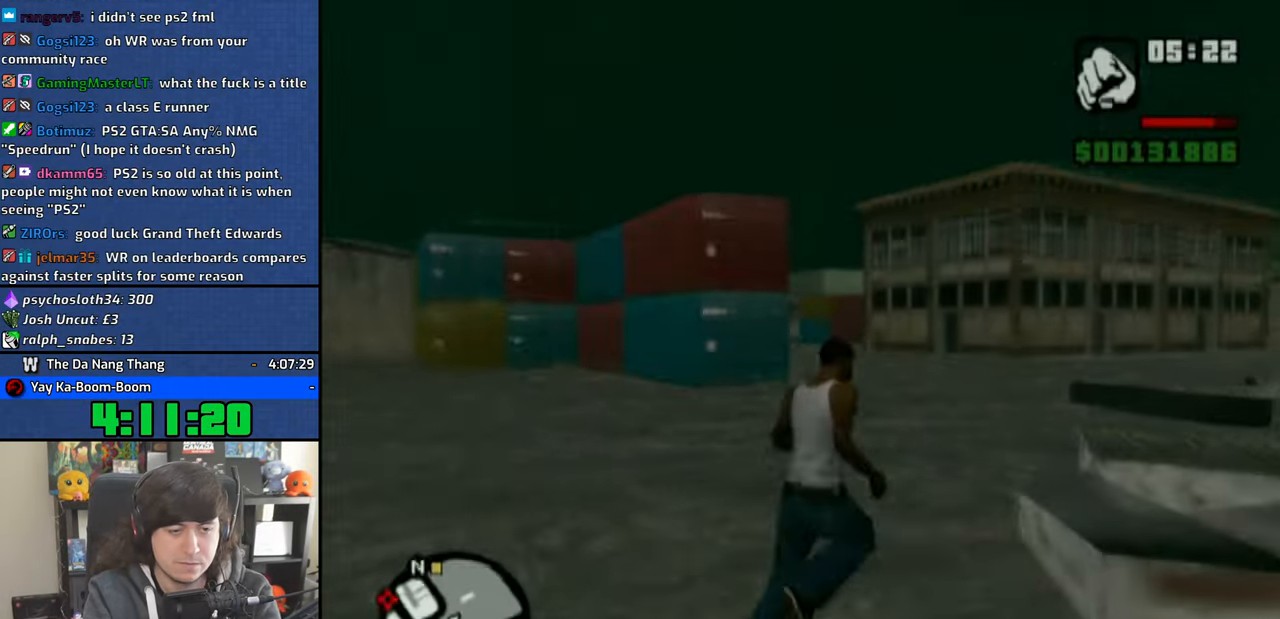
{"buttons": ["CROSS"], "left_stick": "up", "right_stick": "center", "events": [[16, "CROSS", "up"], [83, "CROSS", "down"], [183, "CROSS", "up"], [250, "CROSS", "down"], [366, "CROSS", "up"], [433, "CROSS", "down"]]}
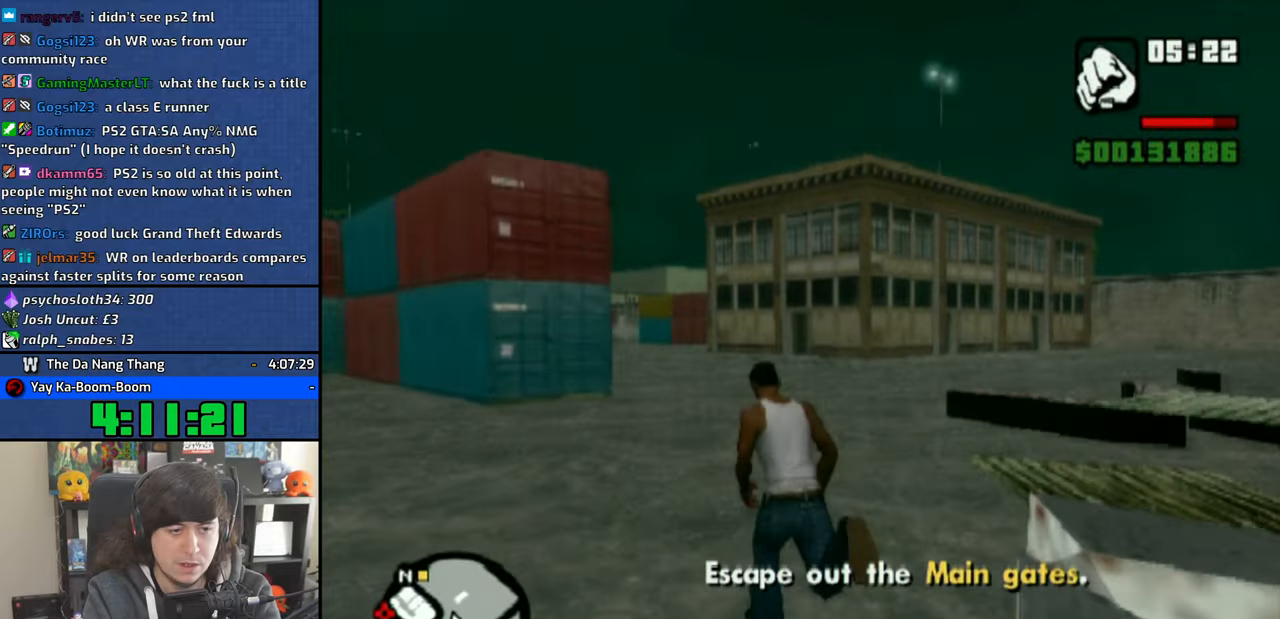
{"buttons": ["CROSS"], "left_stick": "up", "right_stick": "center", "events": [[33, "CROSS", "up"], [100, "CROSS", "down"], [200, "CROSS", "up"], [283, "CROSS", "down"], [383, "CROSS", "up"], [450, "CROSS", "down"]]}
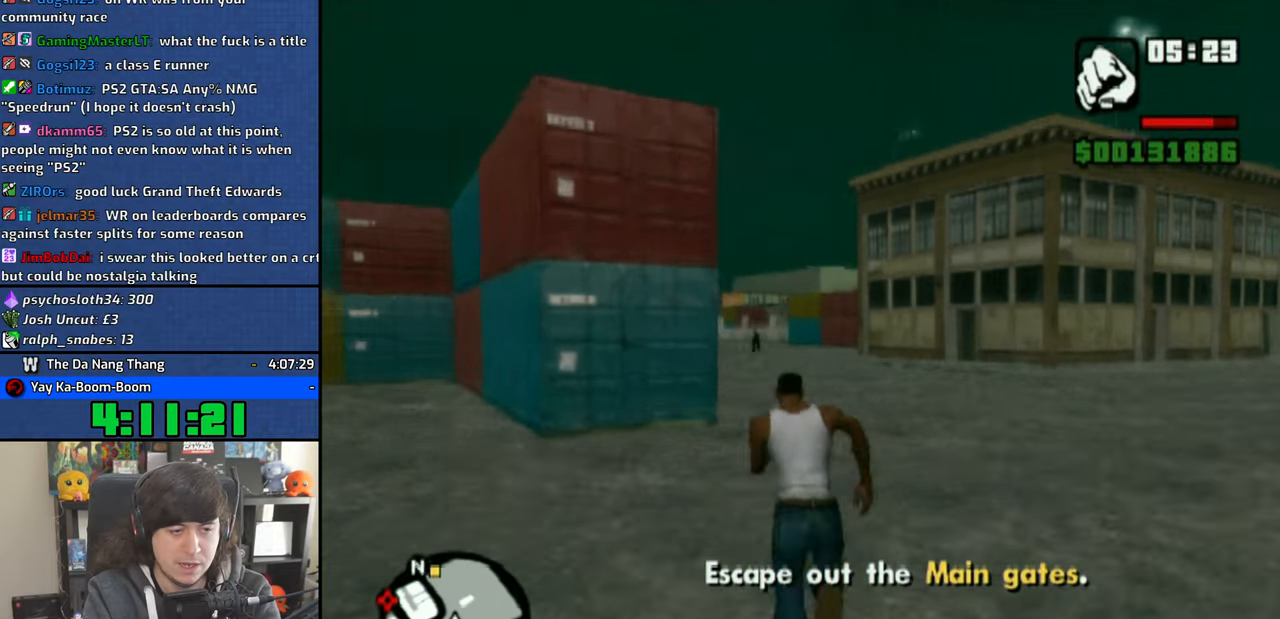
{"buttons": ["CROSS"], "left_stick": "up", "right_stick": "center", "events": [[50, "CROSS", "up"], [116, "CROSS", "down"], [233, "CROSS", "up"], [283, "CROSS", "down"], [383, "CROSS", "up"], [450, "CROSS", "down"]]}
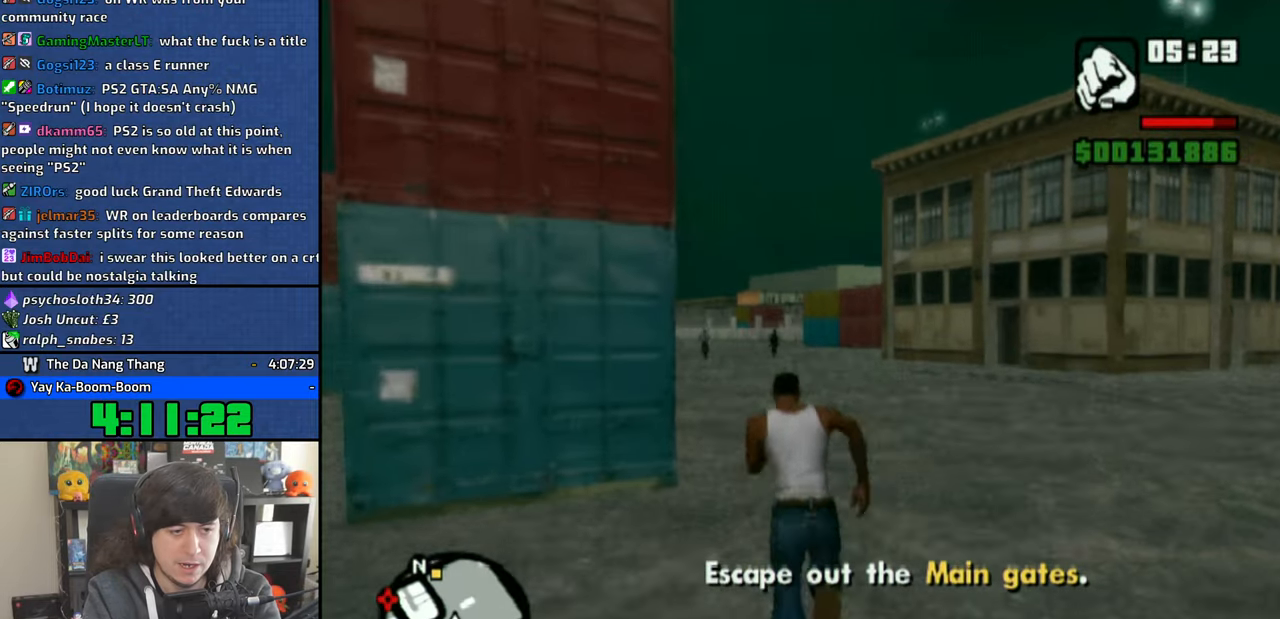
{"buttons": ["CROSS"], "left_stick": "up", "right_stick": "center", "events": [[66, "CROSS", "up"], [116, "CROSS", "down"], [233, "CROSS", "up"], [300, "CROSS", "down"], [400, "CROSS", "up"], [466, "CROSS", "down"]]}
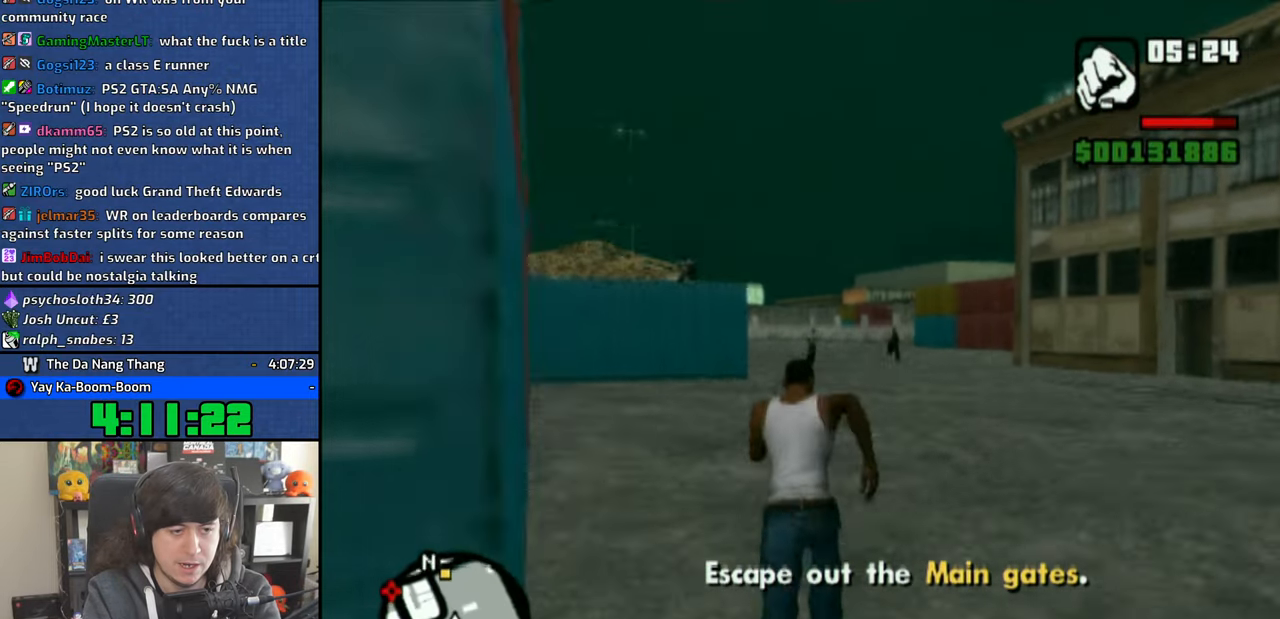
{"buttons": ["CROSS"], "left_stick": "up", "right_stick": "center", "events": [[66, "CROSS", "up"], [133, "CROSS", "down"], [250, "CROSS", "up"], [316, "CROSS", "down"], [416, "CROSS", "up"], [483, "CROSS", "down"]]}
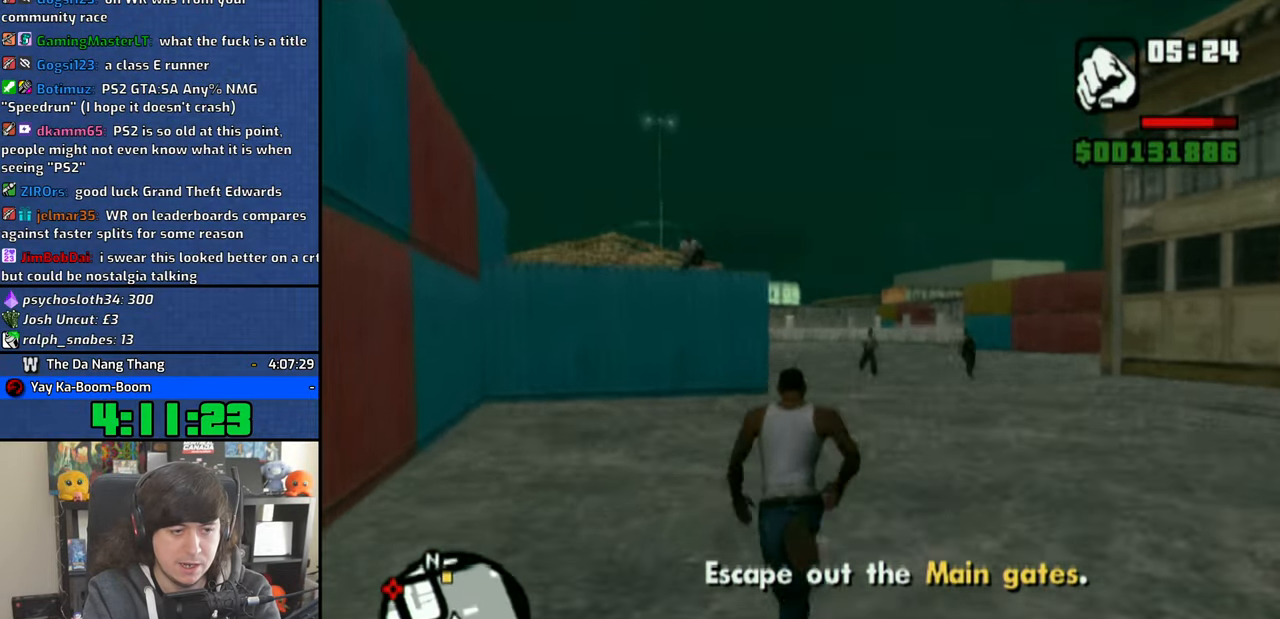
{"buttons": ["CROSS"], "left_stick": "up", "right_stick": "center", "events": [[66, "CROSS", "up"], [150, "CROSS", "down"], [266, "CROSS", "up"], [316, "CROSS", "down"], [416, "CROSS", "up"], [500, "CROSS", "down"]]}
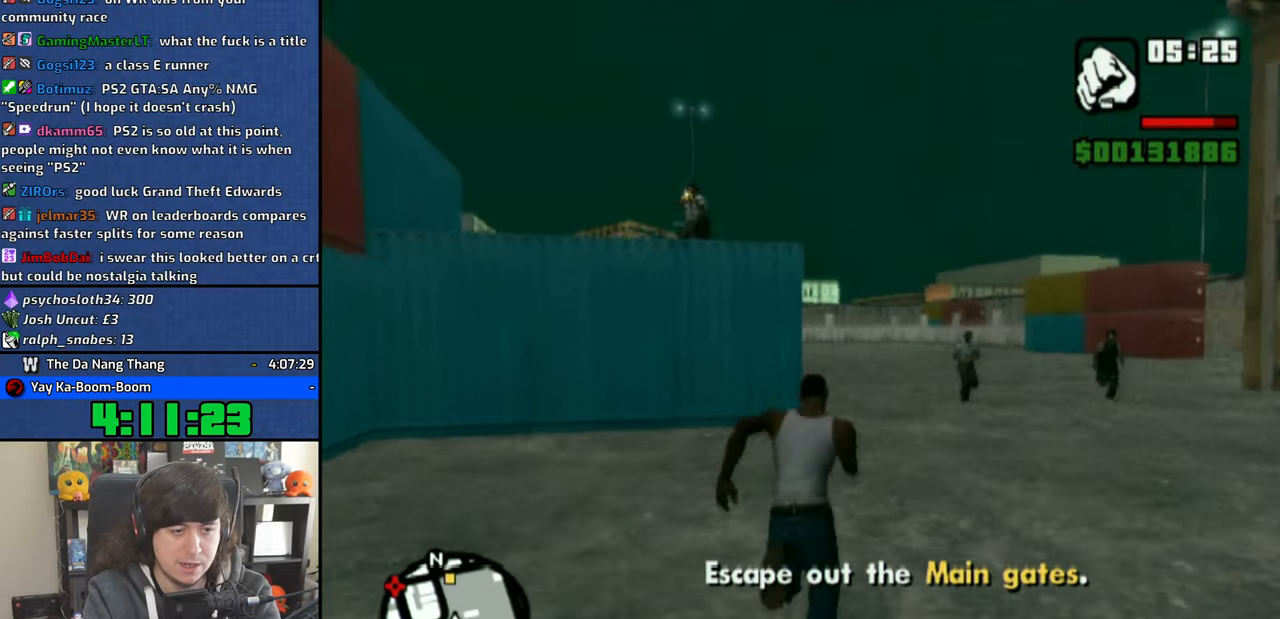
{"buttons": [], "left_stick": "up", "right_stick": "center", "events": [[83, "CROSS", "up"], [183, "CROSS", "down"], [283, "CROSS", "up"], [350, "CROSS", "down"], [466, "CROSS", "up"]]}
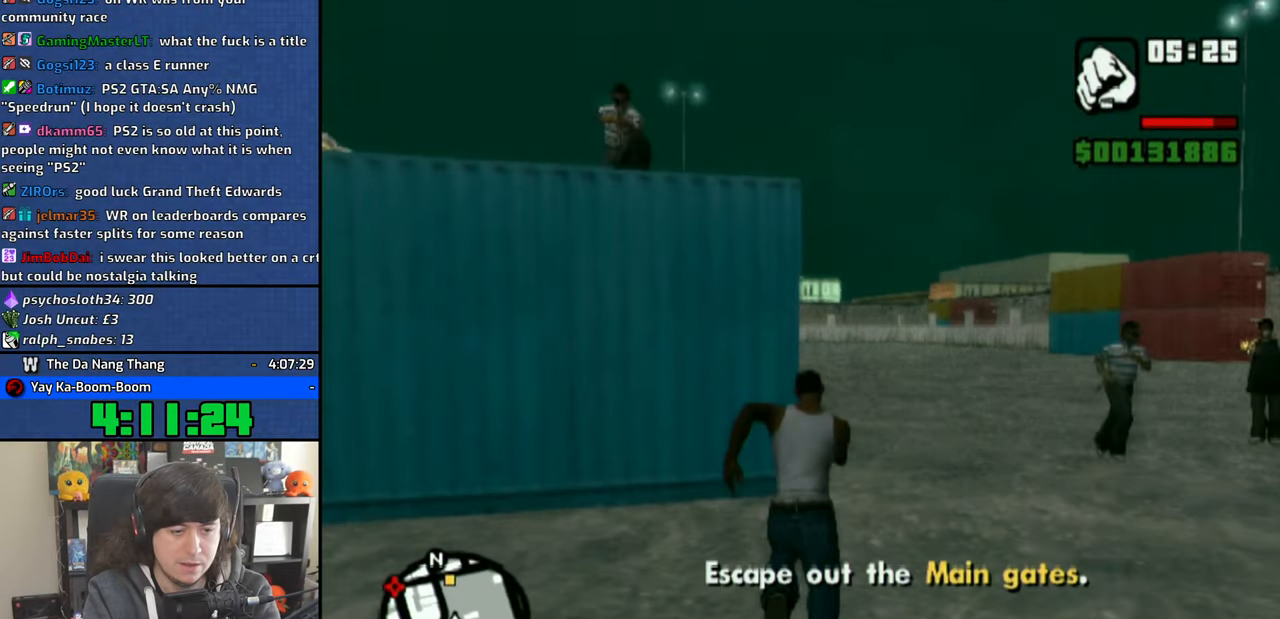
{"buttons": [], "left_stick": "up", "right_stick": "center", "events": [[33, "CROSS", "down"], [133, "CROSS", "up"], [200, "CROSS", "down"], [300, "CROSS", "up"], [366, "CROSS", "down"], [483, "CROSS", "up"]]}
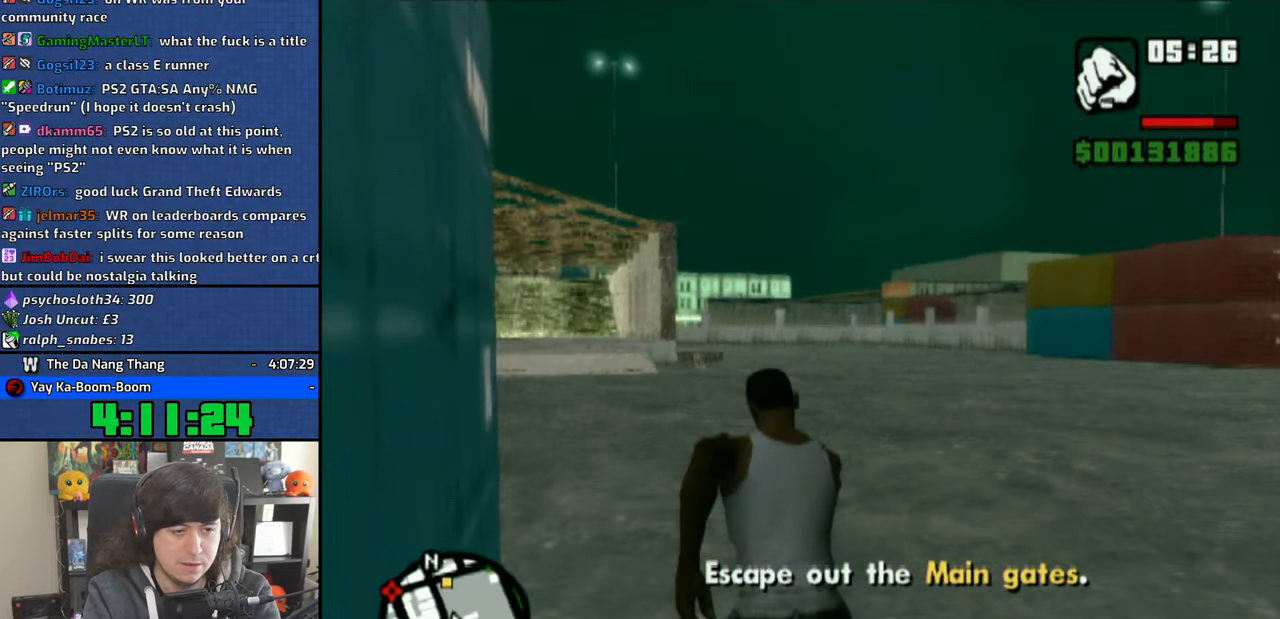
{"buttons": [], "left_stick": "up", "right_stick": "center", "events": [[50, "CROSS", "down"], [150, "CROSS", "up"], [216, "CROSS", "down"], [316, "CROSS", "up"], [383, "CROSS", "down"], [483, "CROSS", "up"]]}
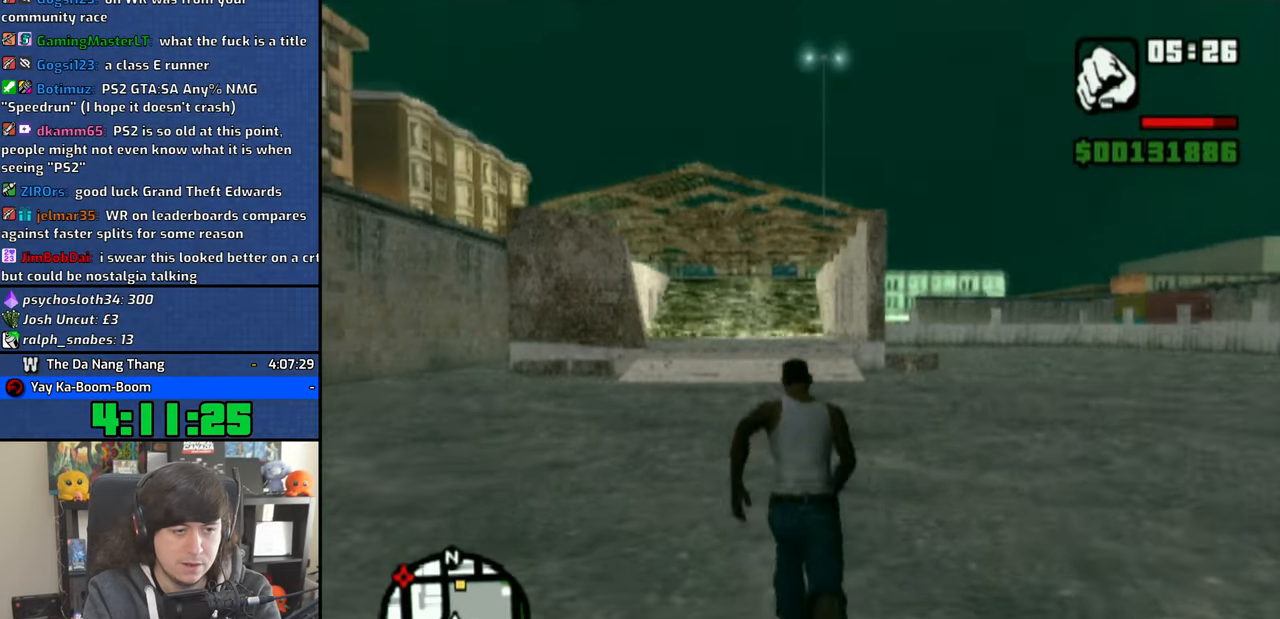
{"buttons": [], "left_stick": "up", "right_stick": "center", "events": [[66, "CROSS", "down"], [150, "CROSS", "up"], [216, "CROSS", "down"], [333, "CROSS", "up"], [400, "CROSS", "down"], [500, "CROSS", "up"]]}
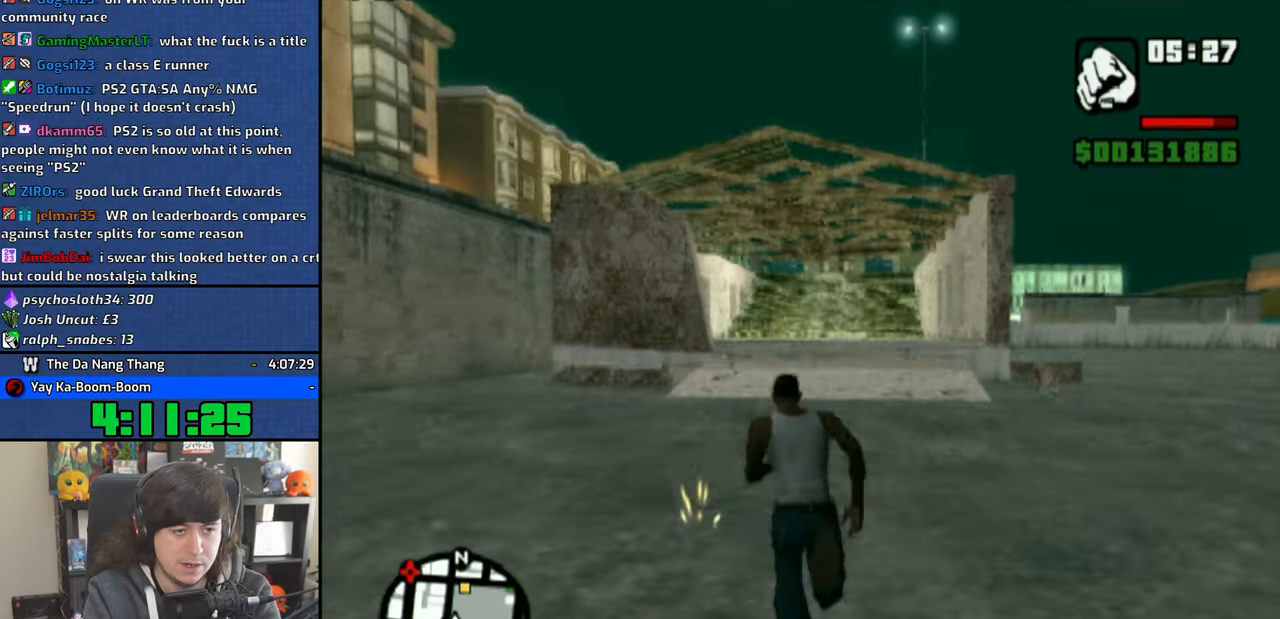
{"buttons": ["CROSS"], "left_stick": "up", "right_stick": "center", "events": [[66, "CROSS", "down"], [166, "CROSS", "up"], [250, "CROSS", "down"], [350, "CROSS", "up"], [416, "CROSS", "down"]]}
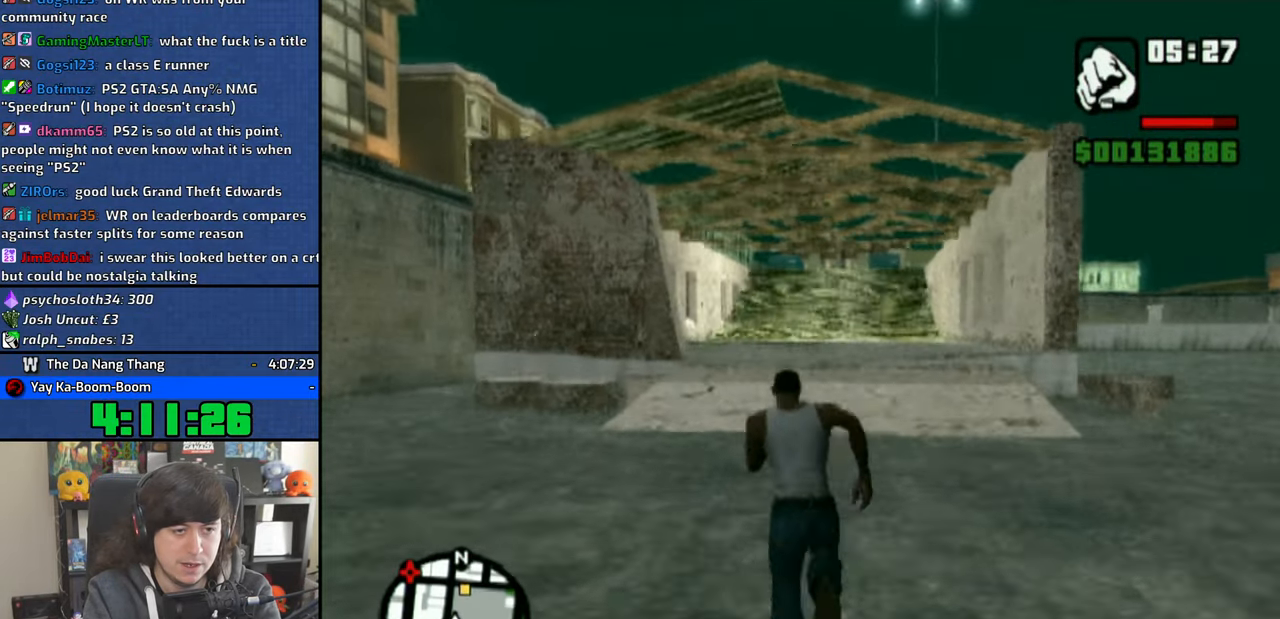
{"buttons": ["CROSS"], "left_stick": "up", "right_stick": "center", "events": [[16, "CROSS", "up"], [100, "CROSS", "down"], [200, "CROSS", "up"], [266, "CROSS", "down"], [383, "CROSS", "up"], [450, "CROSS", "down"]]}
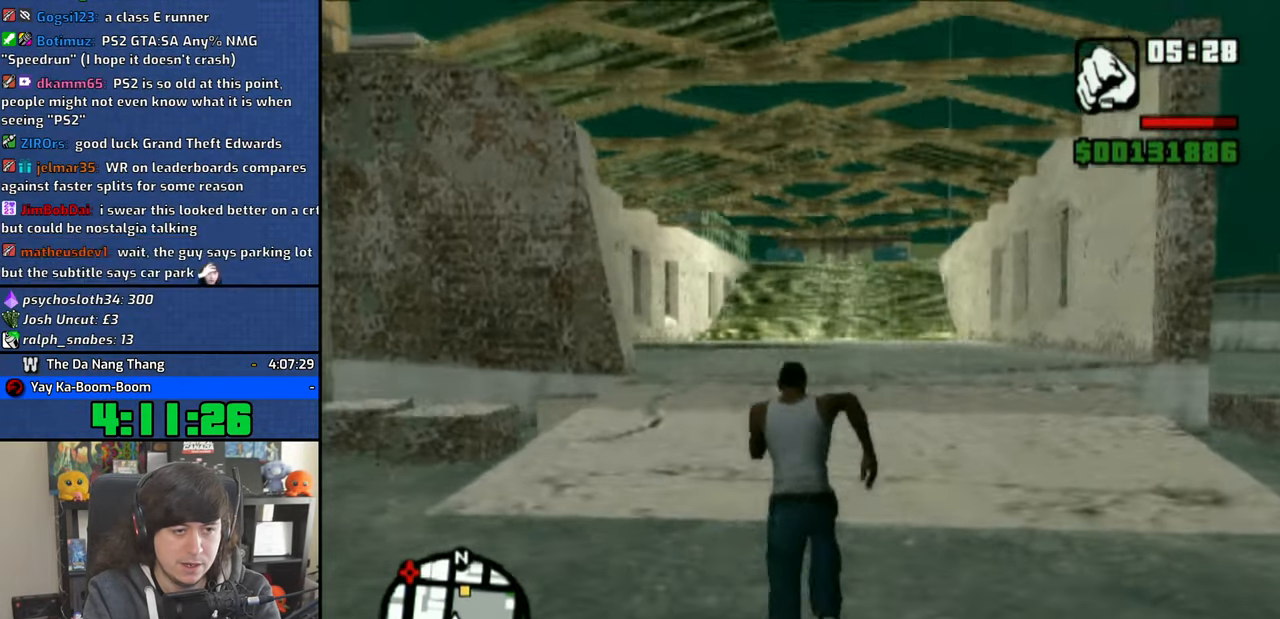
{"buttons": ["CROSS"], "left_stick": "up", "right_stick": "center", "events": [[50, "CROSS", "up"], [133, "CROSS", "down"], [233, "CROSS", "up"], [300, "CROSS", "down"], [400, "CROSS", "up"], [483, "CROSS", "down"]]}
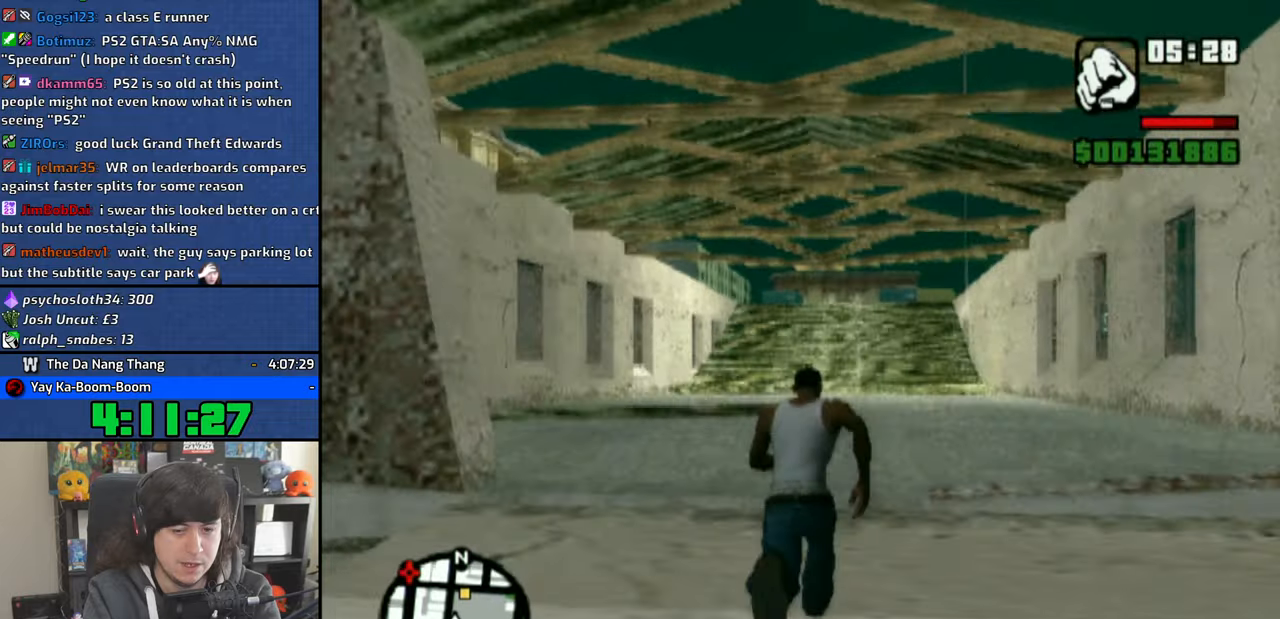
{"buttons": [], "left_stick": "up", "right_stick": "center", "events": [[66, "CROSS", "up"], [150, "CROSS", "down"], [266, "CROSS", "up"], [333, "CROSS", "down"], [450, "CROSS", "up"]]}
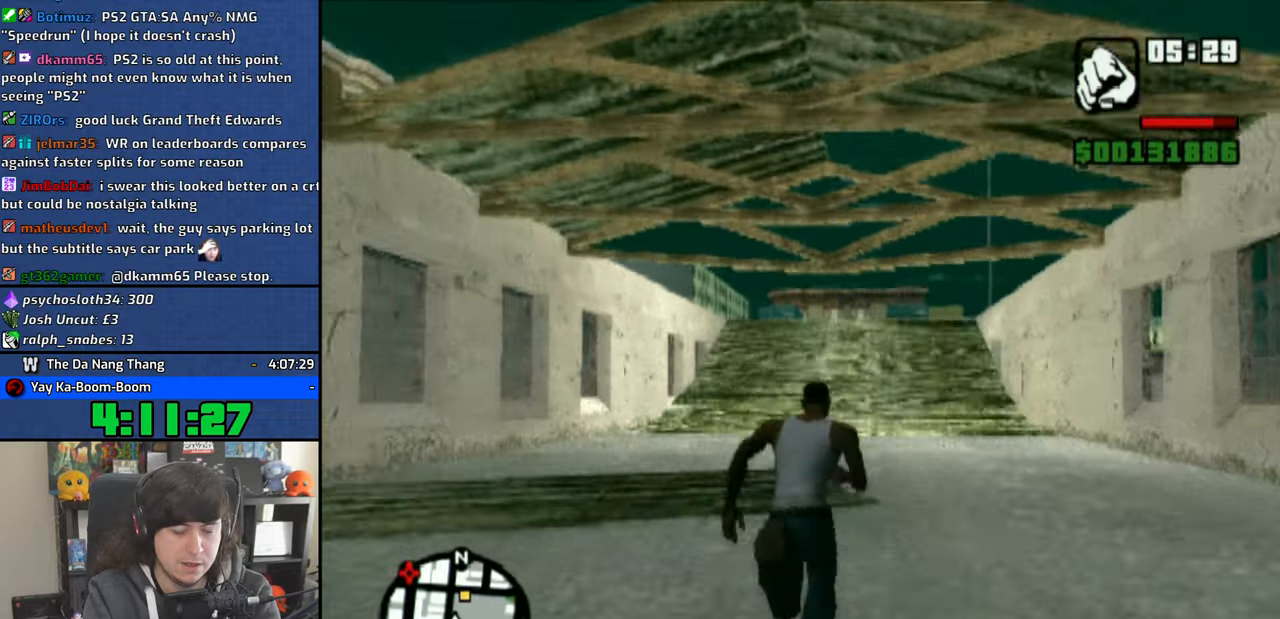
{"buttons": [], "left_stick": "up", "right_stick": "center", "events": [[16, "CROSS", "down"], [116, "CROSS", "up"], [200, "CROSS", "down"], [300, "CROSS", "up"], [383, "CROSS", "down"], [483, "CROSS", "up"]]}
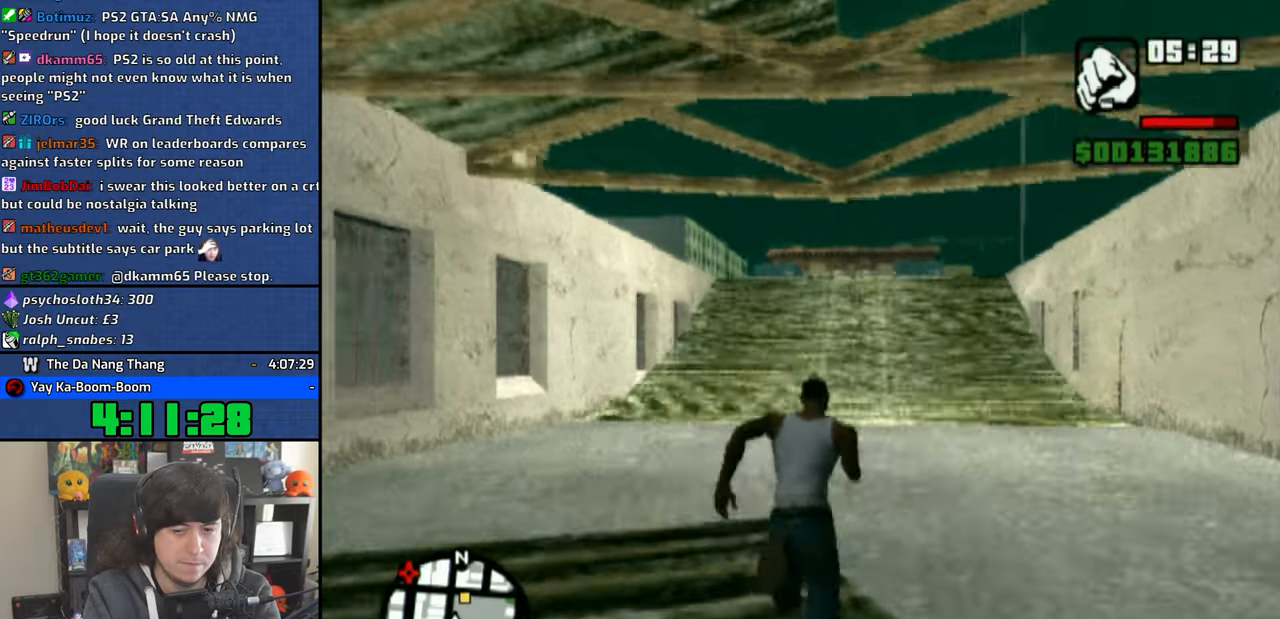
{"buttons": ["CROSS"], "left_stick": "up", "right_stick": "center", "events": [[50, "CROSS", "down"], [150, "CROSS", "up"], [233, "CROSS", "down"], [333, "CROSS", "up"], [416, "CROSS", "down"]]}
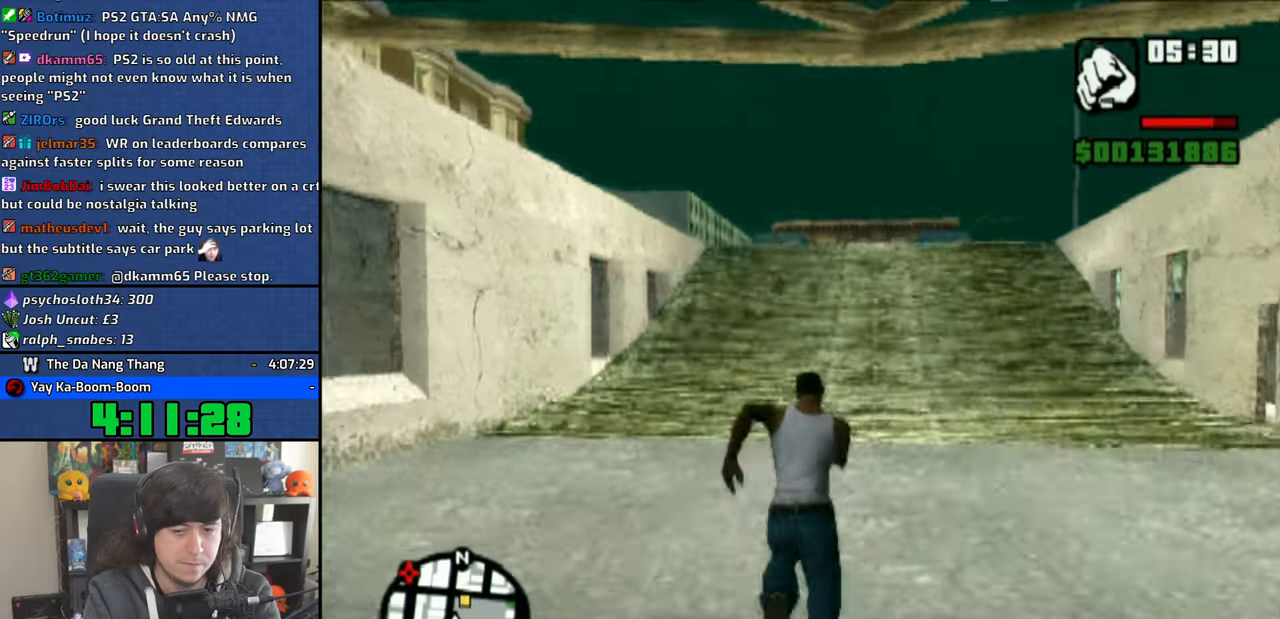
{"buttons": ["CROSS"], "left_stick": "up", "right_stick": "center", "events": [[16, "CROSS", "up"], [100, "CROSS", "down"], [183, "CROSS", "up"], [266, "CROSS", "down"], [366, "CROSS", "up"], [433, "CROSS", "down"]]}
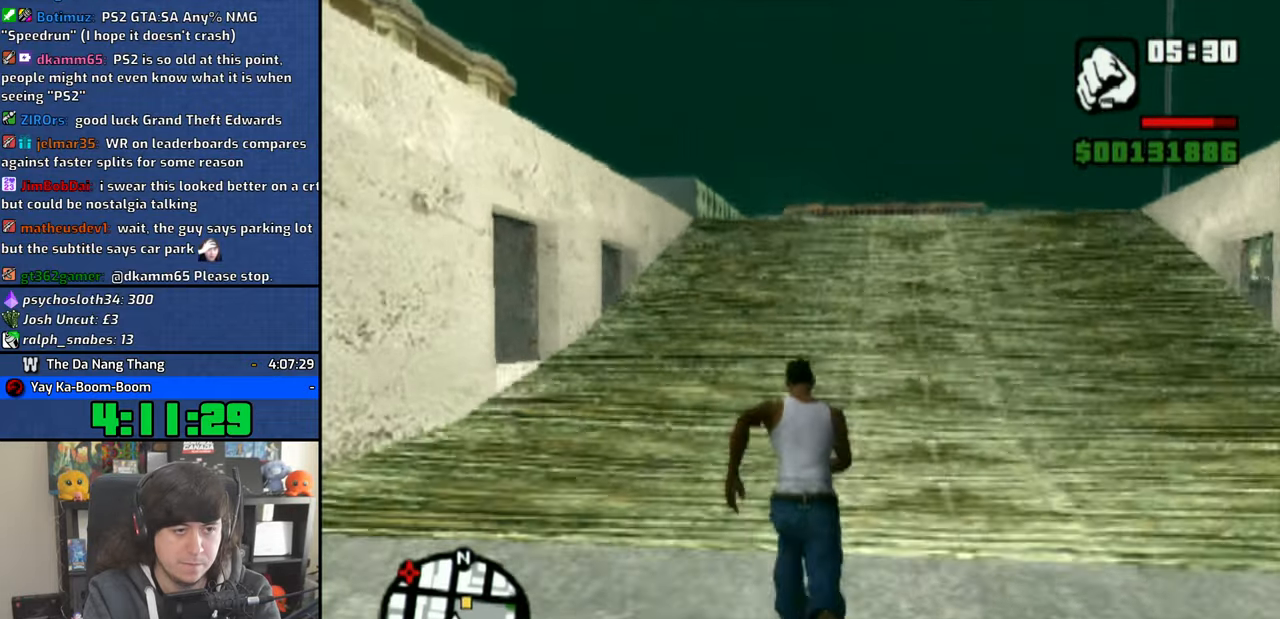
{"buttons": ["CROSS"], "left_stick": "up", "right_stick": "center", "events": [[50, "CROSS", "up"], [116, "CROSS", "down"], [233, "CROSS", "up"], [283, "CROSS", "down"], [400, "CROSS", "up"], [466, "CROSS", "down"]]}
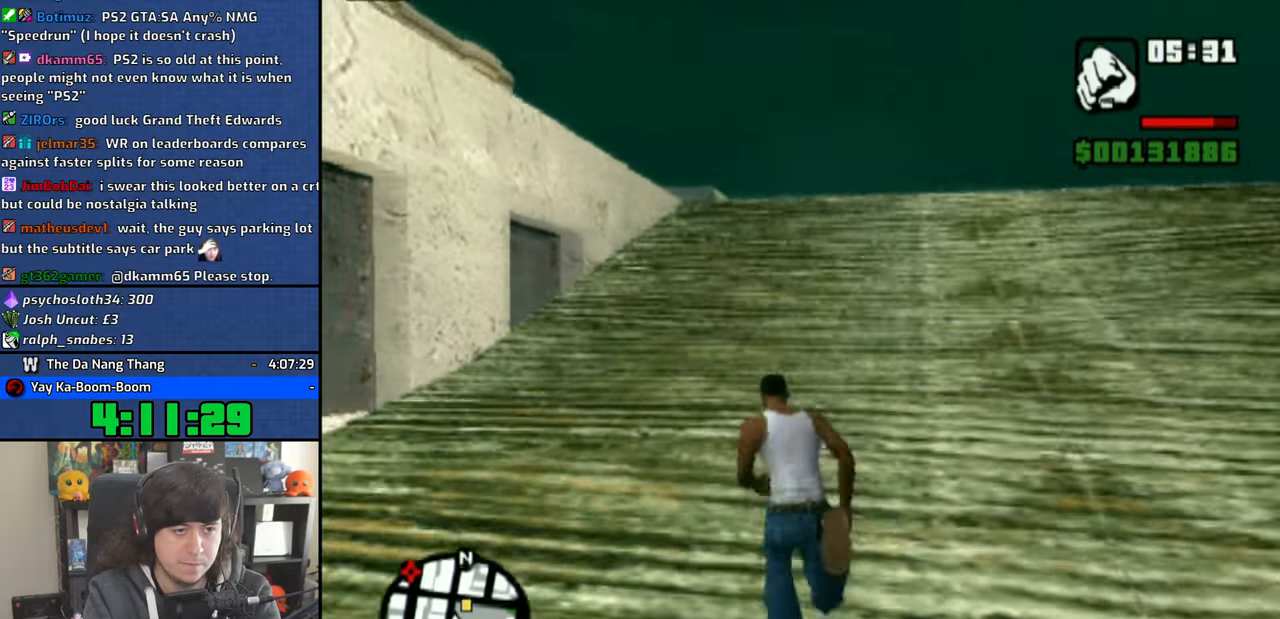
{"buttons": ["CROSS"], "left_stick": "up", "right_stick": "center", "events": [[83, "CROSS", "up"], [133, "CROSS", "down"], [250, "CROSS", "up"], [316, "CROSS", "down"], [416, "CROSS", "up"], [483, "CROSS", "down"]]}
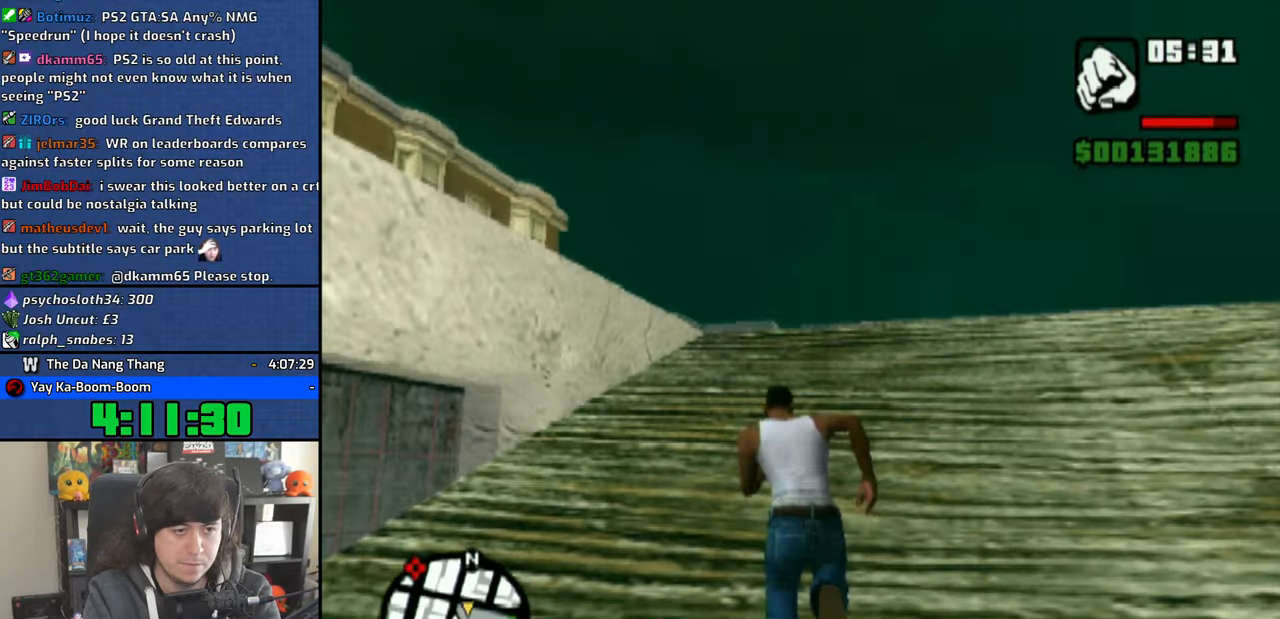
{"buttons": [], "left_stick": "up", "right_stick": "center", "events": [[83, "CROSS", "up"], [150, "CROSS", "down"], [233, "CROSS", "up"], [283, "CROSS", "down"], [366, "CROSS", "up"]]}
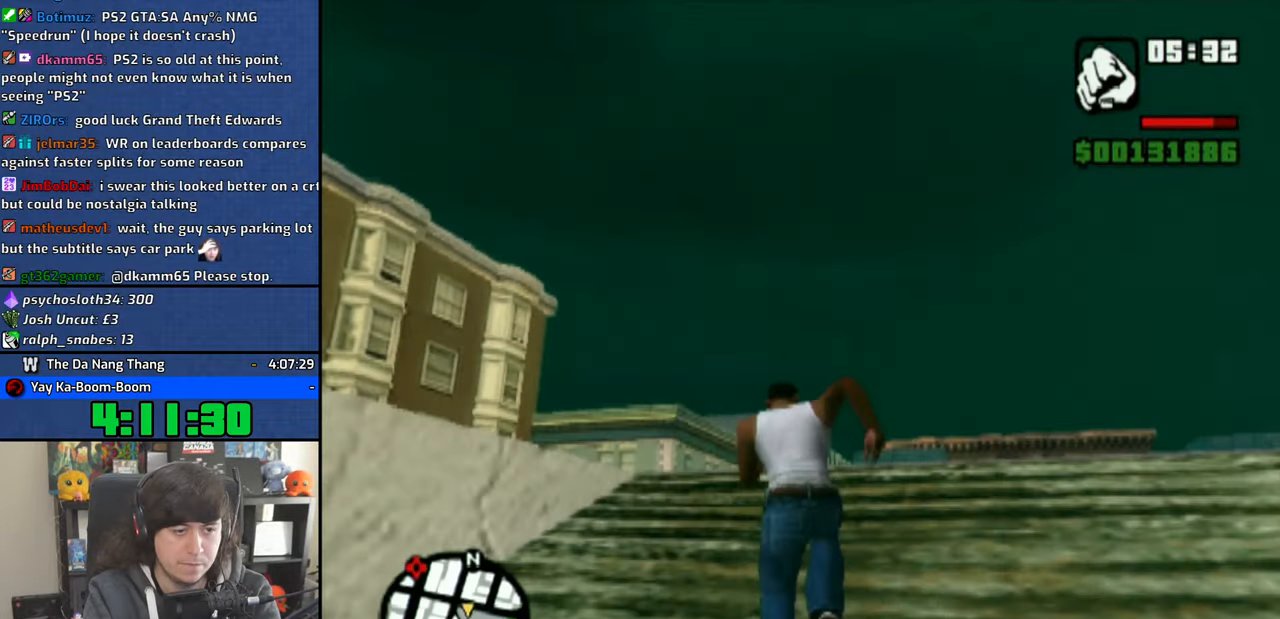
{"buttons": [], "left_stick": "up", "right_stick": "center", "events": [[16, "CROSS", "down"], [16, "SQUARE", "down"], [83, "SQUARE", "up"], [100, "CROSS", "up"], [150, "CROSS", "down"], [166, "SQUARE", "down"], [233, "SQUARE", "up"], [250, "CROSS", "up"]]}
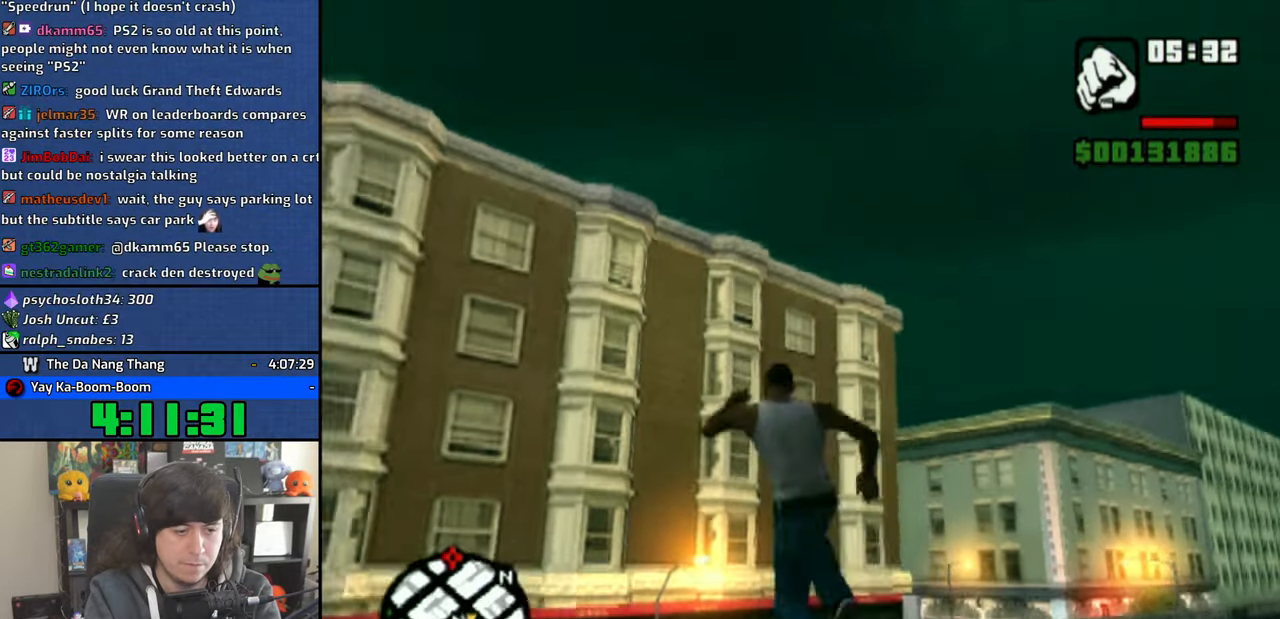
{"buttons": [], "left_stick": "up", "right_stick": "center", "events": []}
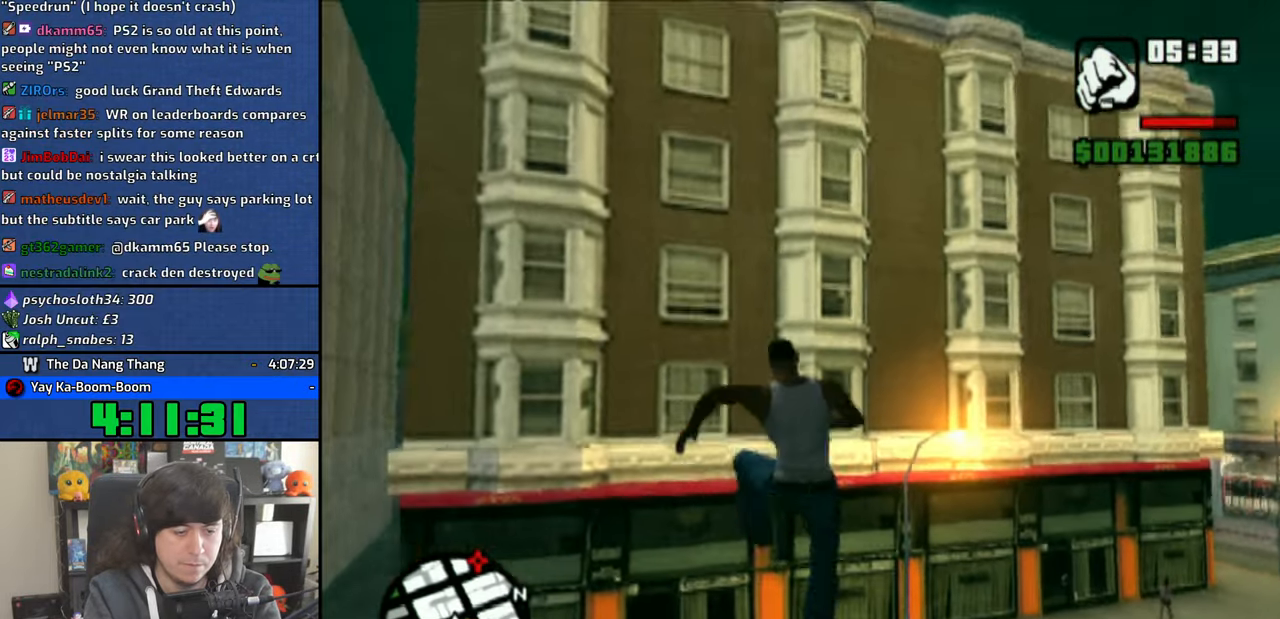
{"buttons": [], "left_stick": "up-right", "right_stick": "right", "events": [[416, "right_stick", "right"], [466, "left_stick", "up-right"]]}
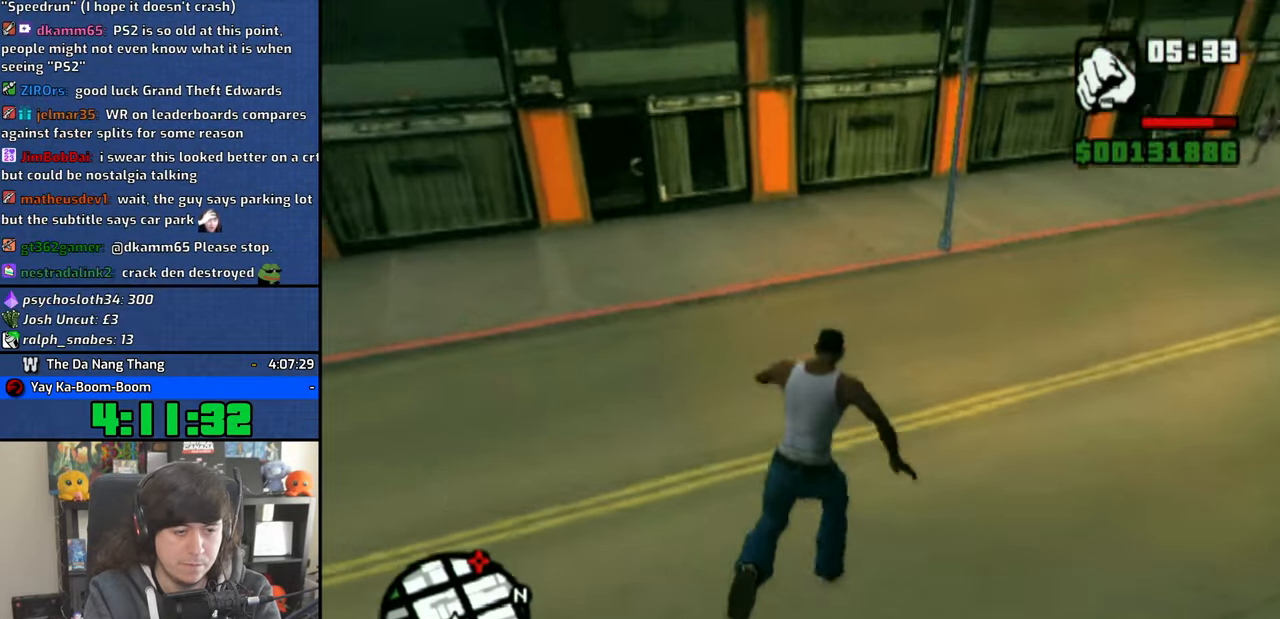
{"buttons": [], "left_stick": "up-right", "right_stick": "right", "events": []}
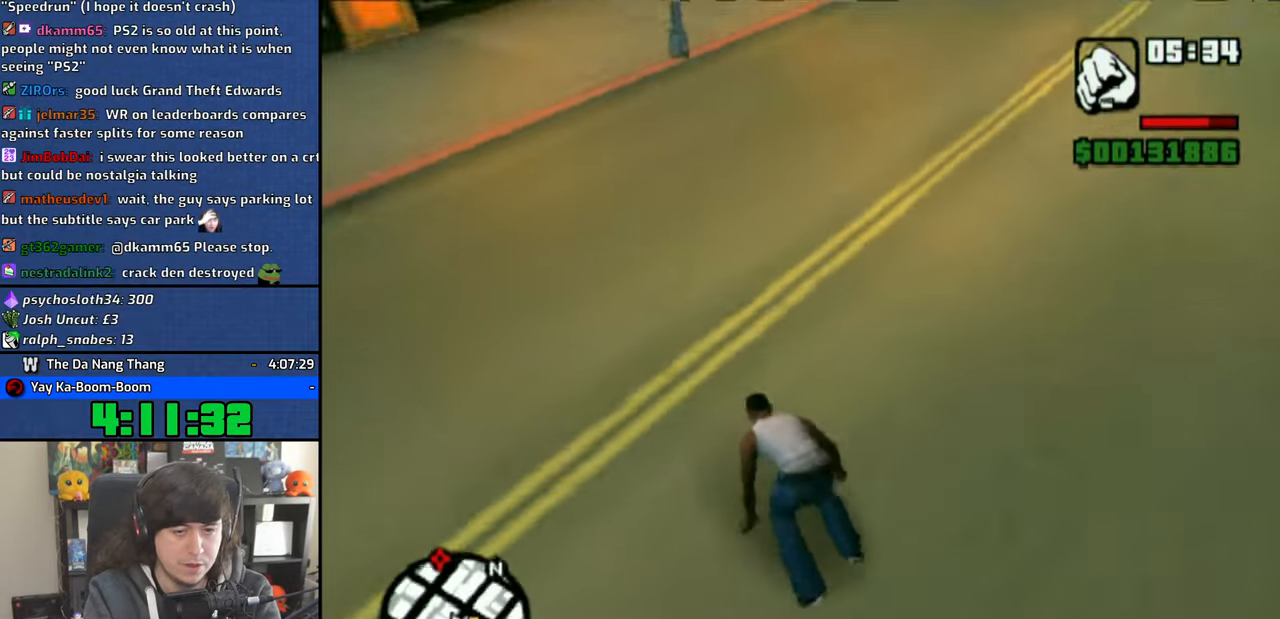
{"buttons": [], "left_stick": "up-right", "right_stick": "center", "events": [[100, "right_stick", "center"], [200, "CROSS", "down"], [283, "CROSS", "up"], [366, "CROSS", "down"], [483, "CROSS", "up"]]}
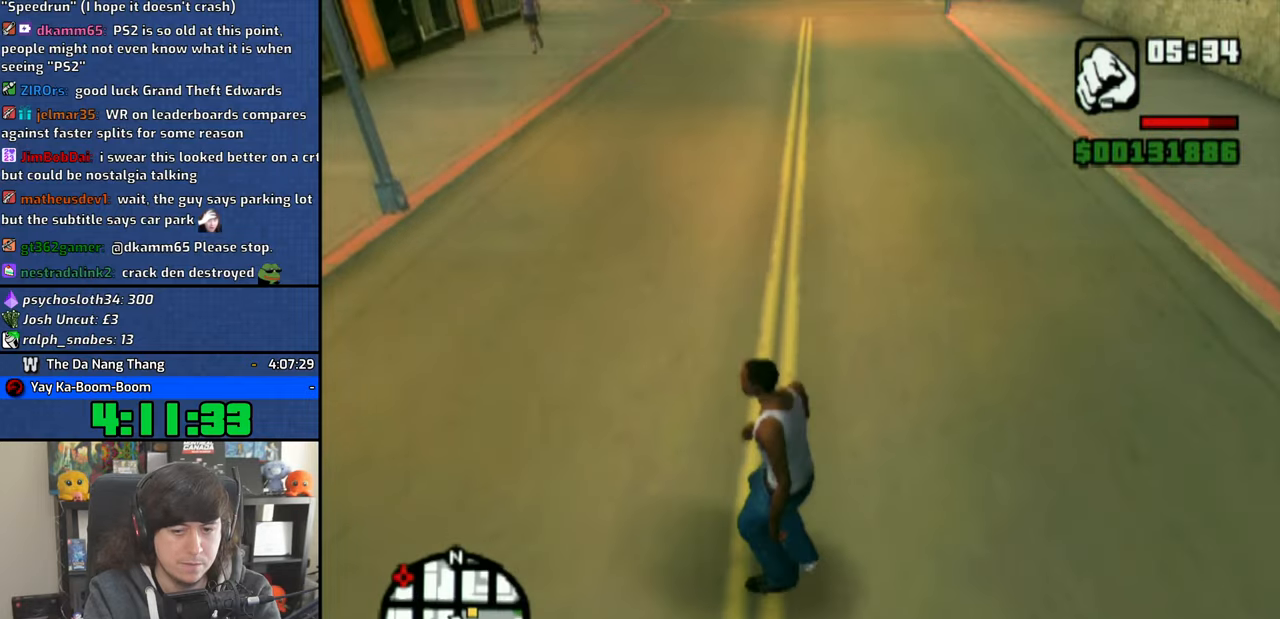
{"buttons": ["CROSS"], "left_stick": "up-right", "right_stick": "center", "events": [[50, "CROSS", "down"], [150, "CROSS", "up"], [233, "CROSS", "down"], [333, "CROSS", "up"], [416, "CROSS", "down"]]}
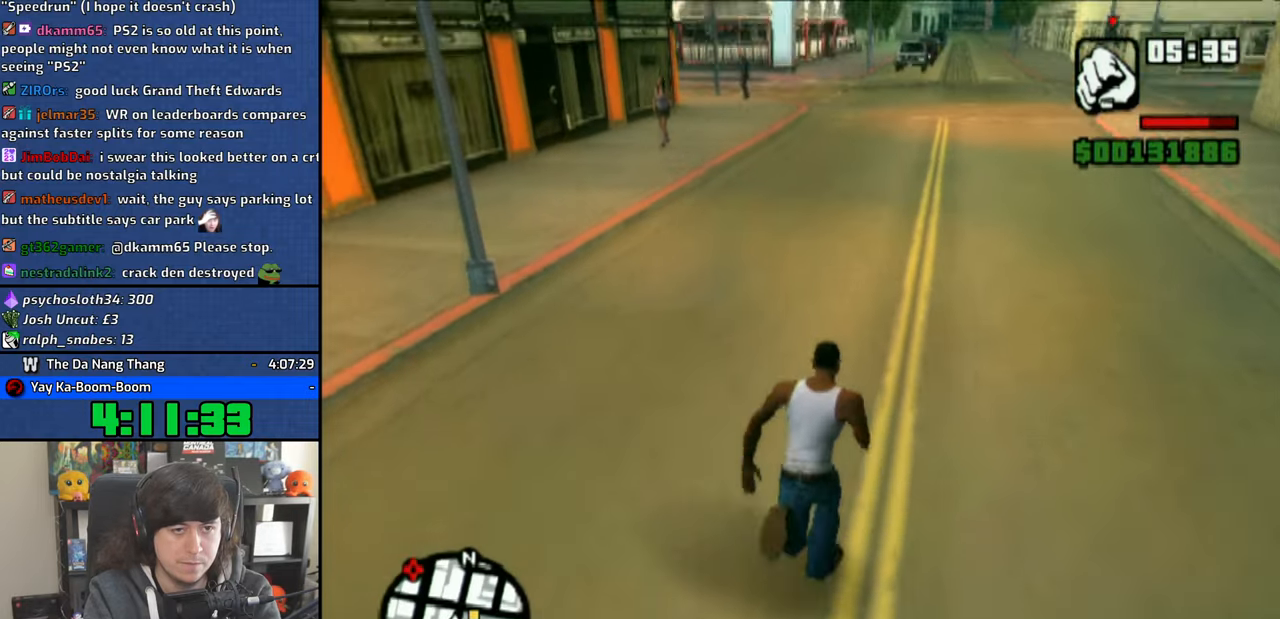
{"buttons": ["CROSS"], "left_stick": "up", "right_stick": "center", "events": [[16, "CROSS", "up"], [83, "CROSS", "down"], [166, "left_stick", "up"], [183, "CROSS", "up"], [266, "CROSS", "down"], [383, "CROSS", "up"], [433, "CROSS", "down"]]}
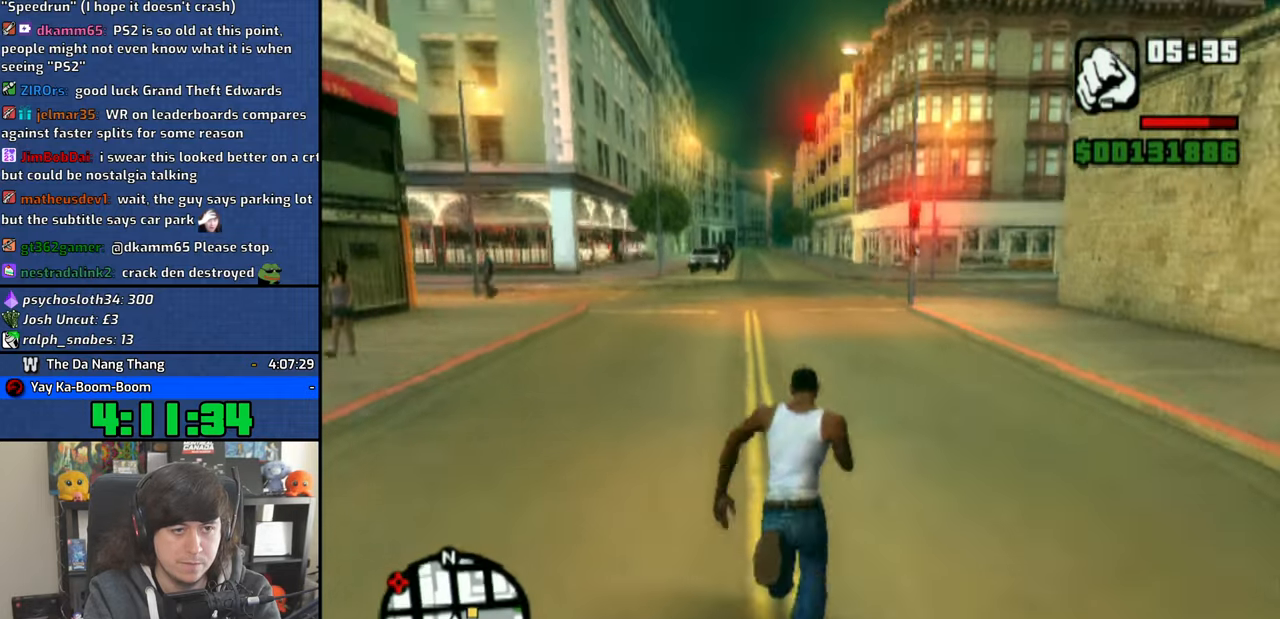
{"buttons": ["CROSS"], "left_stick": "up", "right_stick": "center", "events": [[83, "R2", "down"], [216, "CROSS", "up"], [216, "R2", "up"], [266, "CROSS", "down"], [400, "CROSS", "up"], [450, "CROSS", "down"]]}
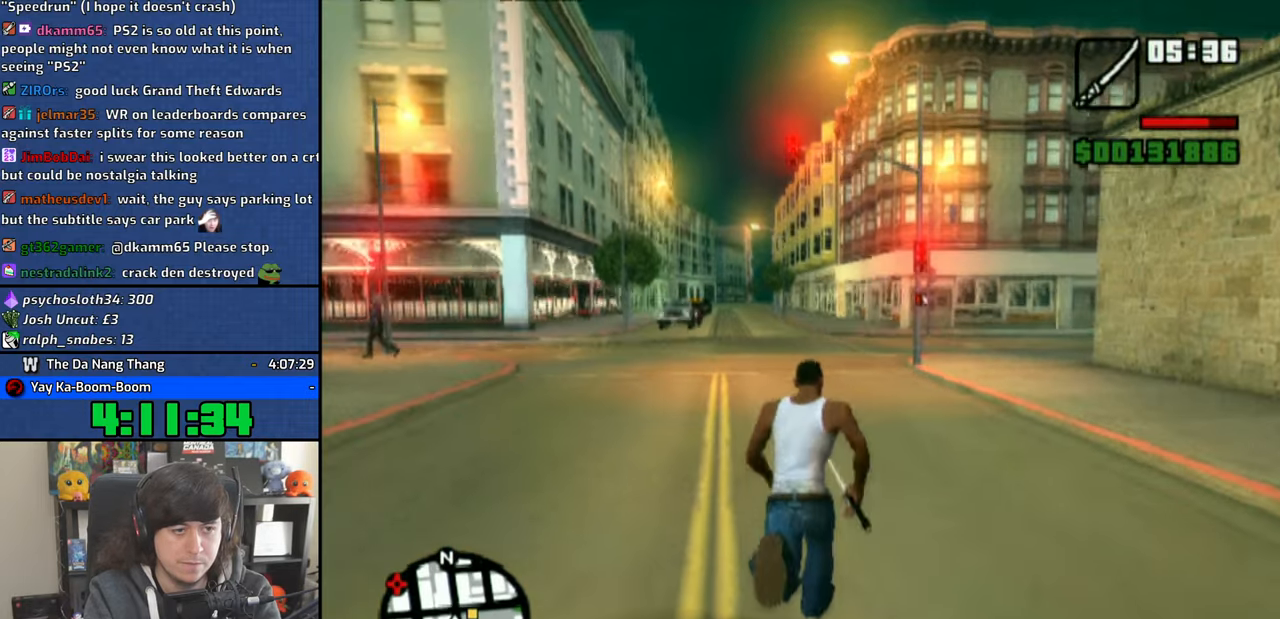
{"buttons": ["CROSS"], "left_stick": "up", "right_stick": "center"}
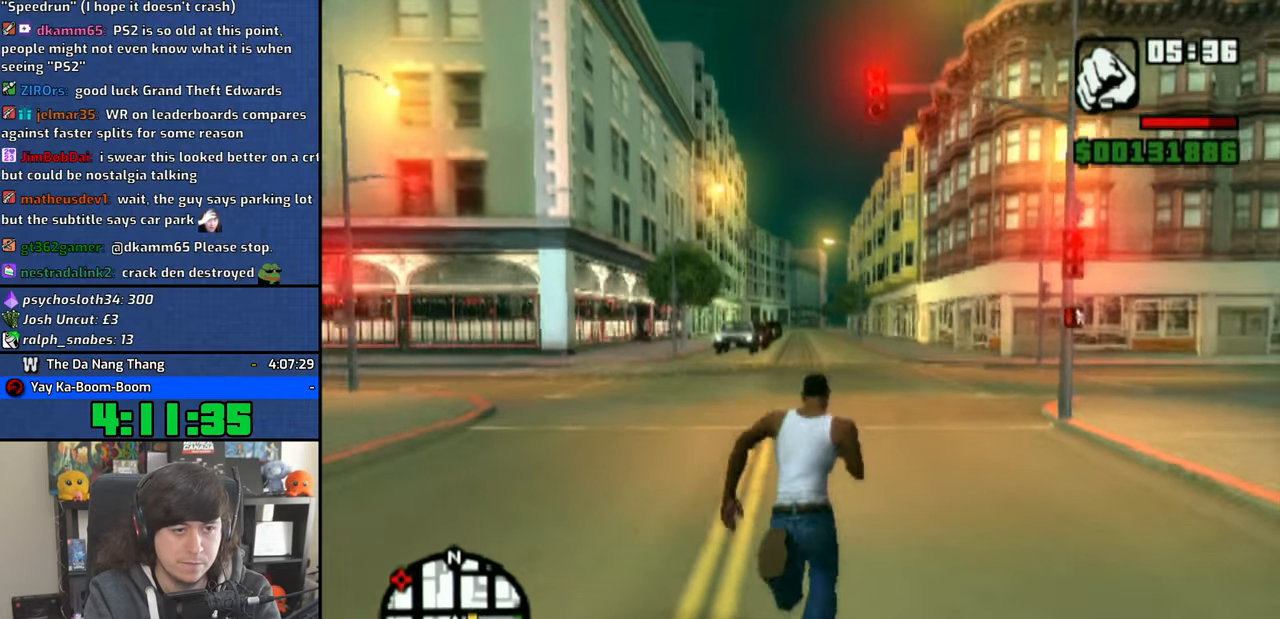
{"buttons": ["CROSS"], "left_stick": "up", "right_stick": "center", "events": [[66, "CROSS", "up"], [133, "CROSS", "down"], [250, "CROSS", "up"], [316, "CROSS", "down"], [450, "CROSS", "up"], [500, "CROSS", "down"]]}